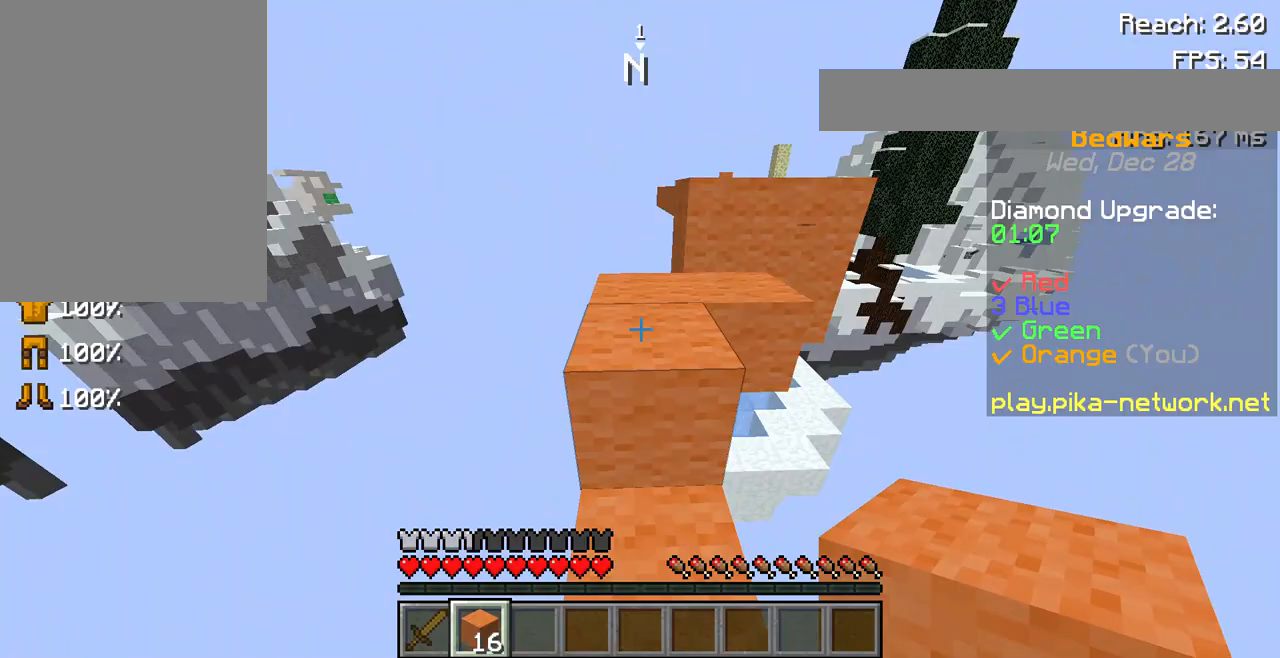
Gameplay with keyboard and mouse; each line is a JSON object with the keys and mouse buttons held at the frame after it. "events" lists presses ("down") and releases ("up") of "a", "d", "s", "space", "w", "mouse_left" and "mouse_right" between this image and that frame as [ms after this image, input, new state], when the widget could be followed in between. "mouse_left", "mouse_right" = the "left", "right" buttons of the "mouse" list. No other keys are recorded. Fast repeated clicks can show as one long hold. Not read: mouse_move.
{"keys": ["w"], "mouse": [], "events": [[133, "space", "down"], [500, "space", "up"]]}
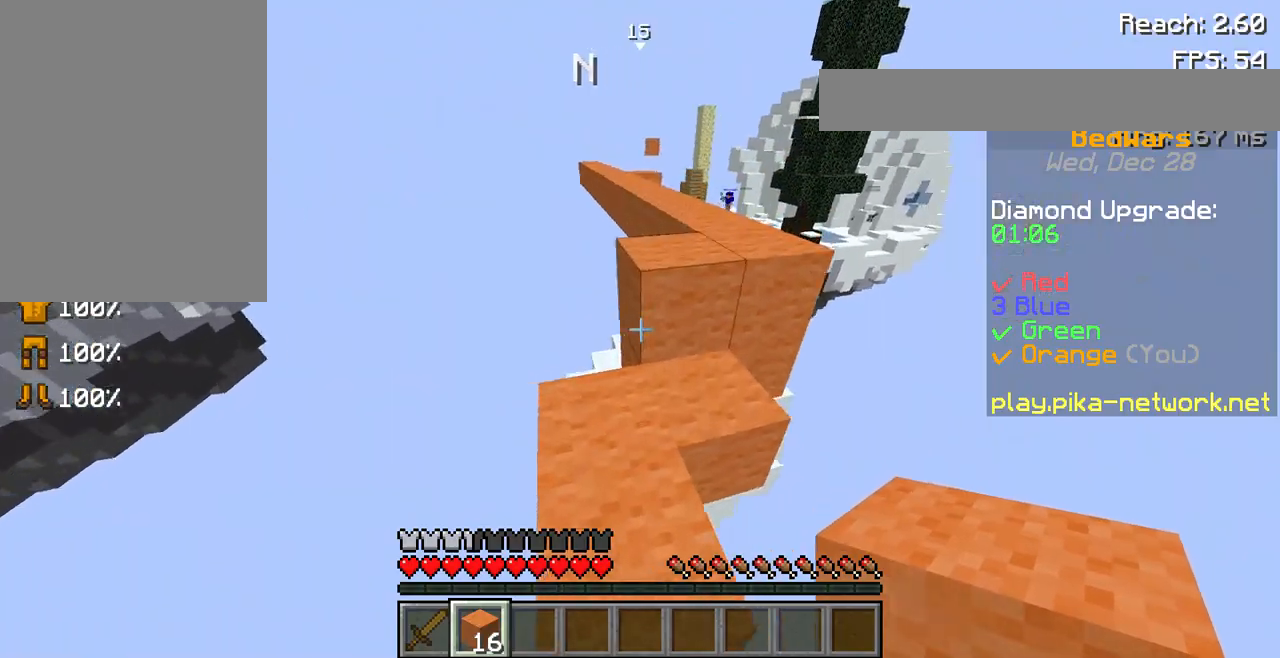
{"keys": ["space", "w"], "mouse": ["left"], "events": [[333, "space", "down"], [367, "mouse_left", "down"]]}
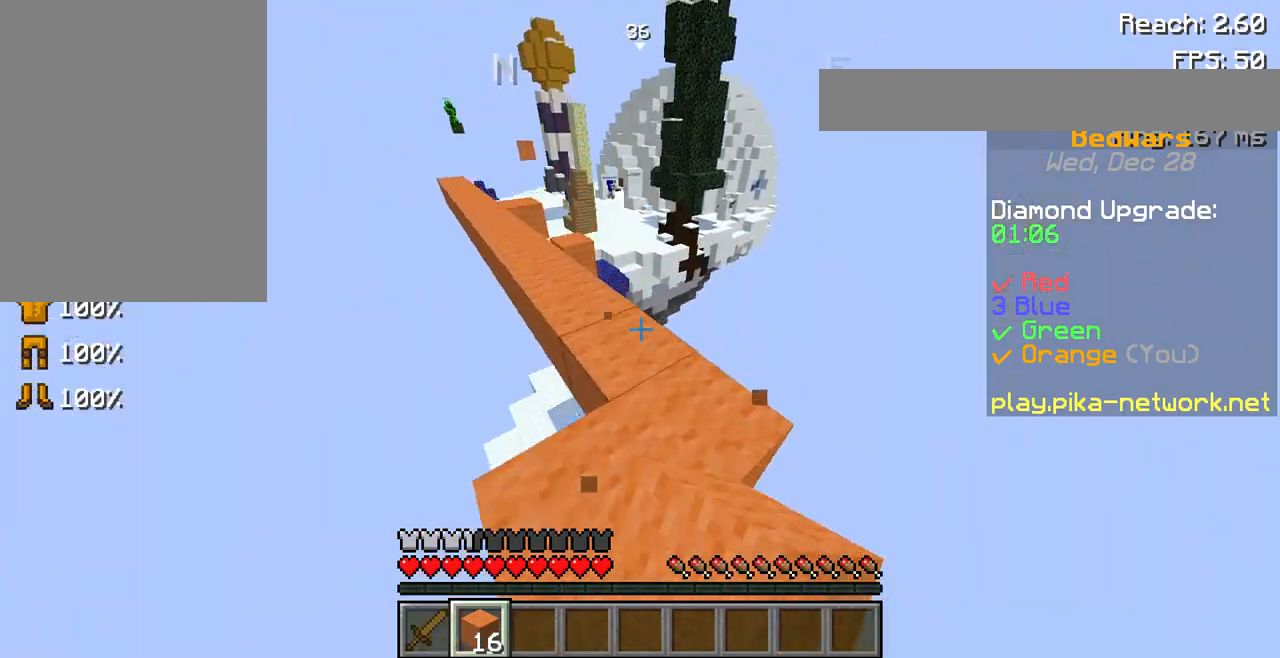
{"keys": ["w"], "mouse": [], "events": [[33, "mouse_left", "up"], [33, "space", "up"], [300, "mouse_left", "down"], [467, "mouse_left", "up"]]}
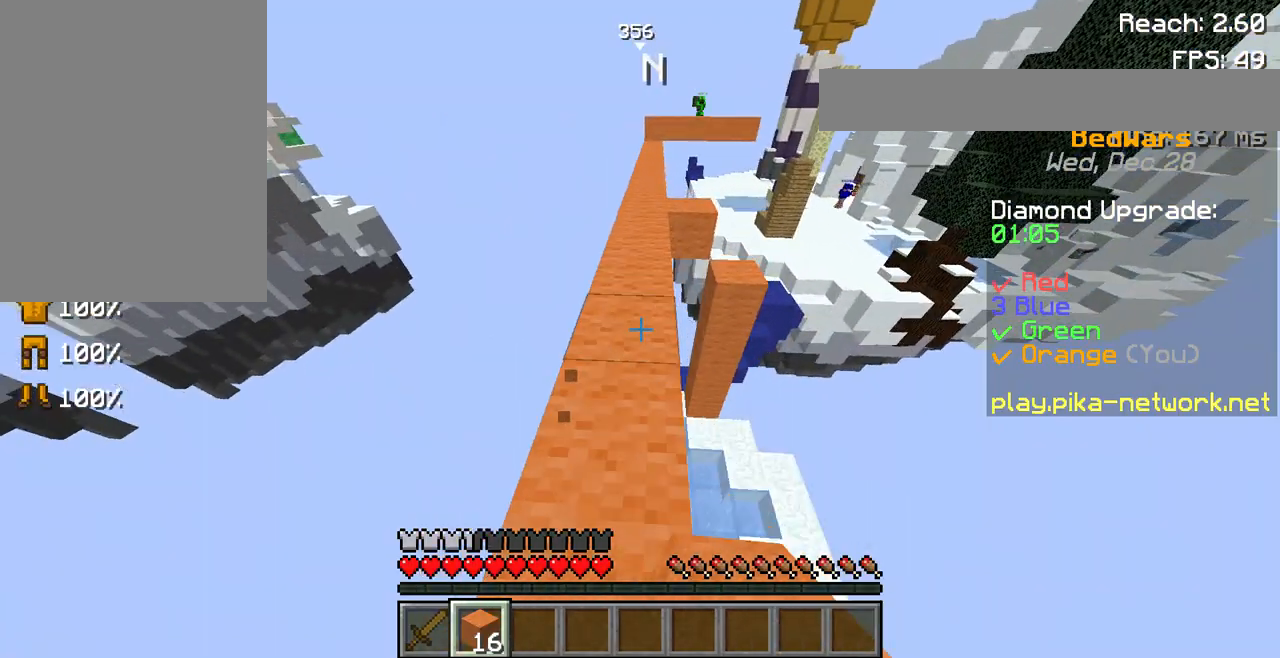
{"keys": ["space", "w"], "mouse": [], "events": [[367, "space", "down"]]}
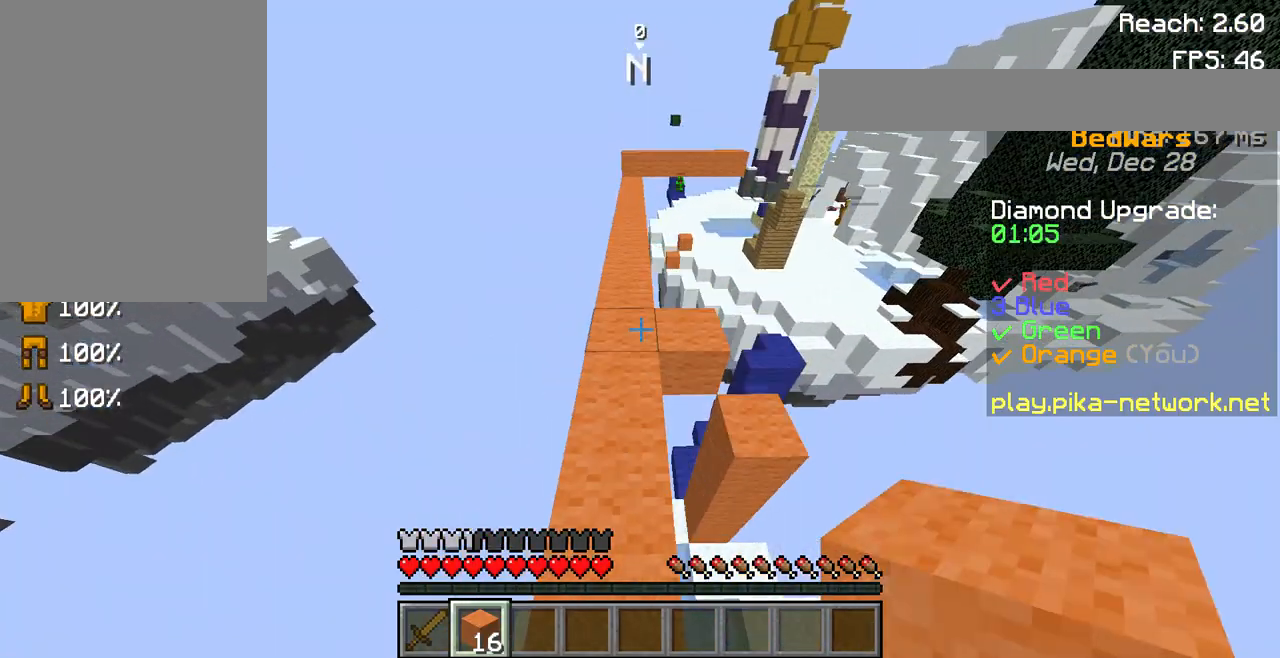
{"keys": ["space", "w"], "mouse": [], "events": [[67, "space", "up"], [433, "space", "down"]]}
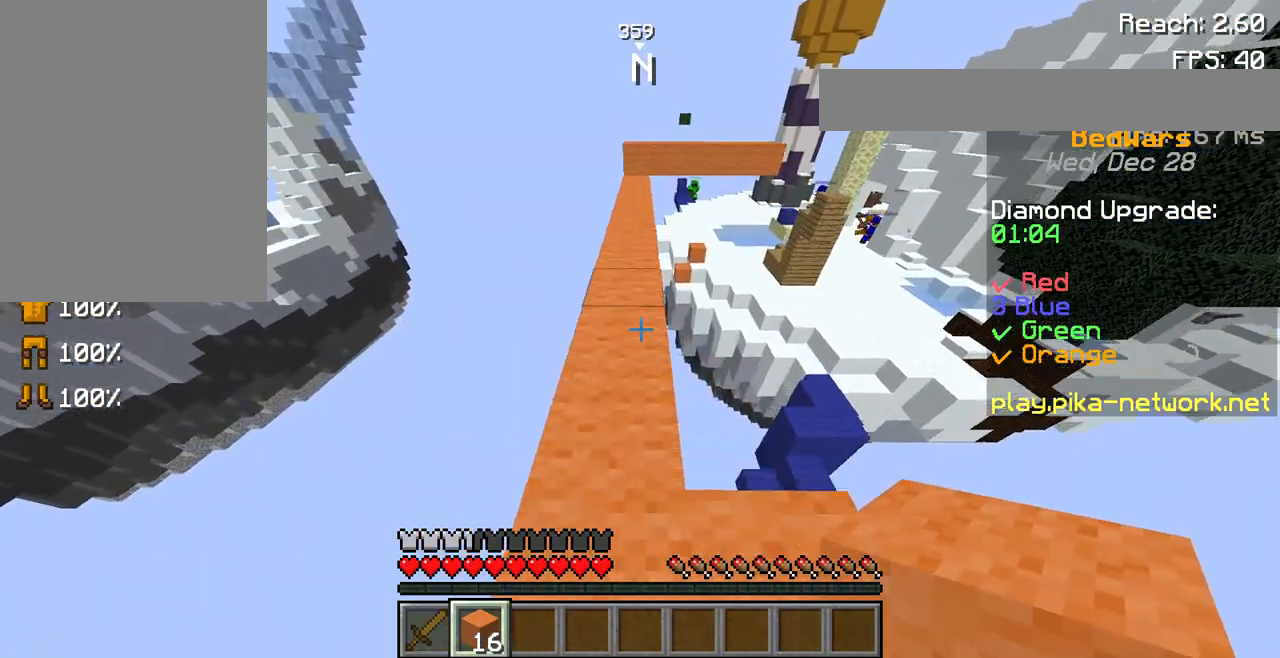
{"keys": ["w"], "mouse": [], "events": [[200, "space", "up"]]}
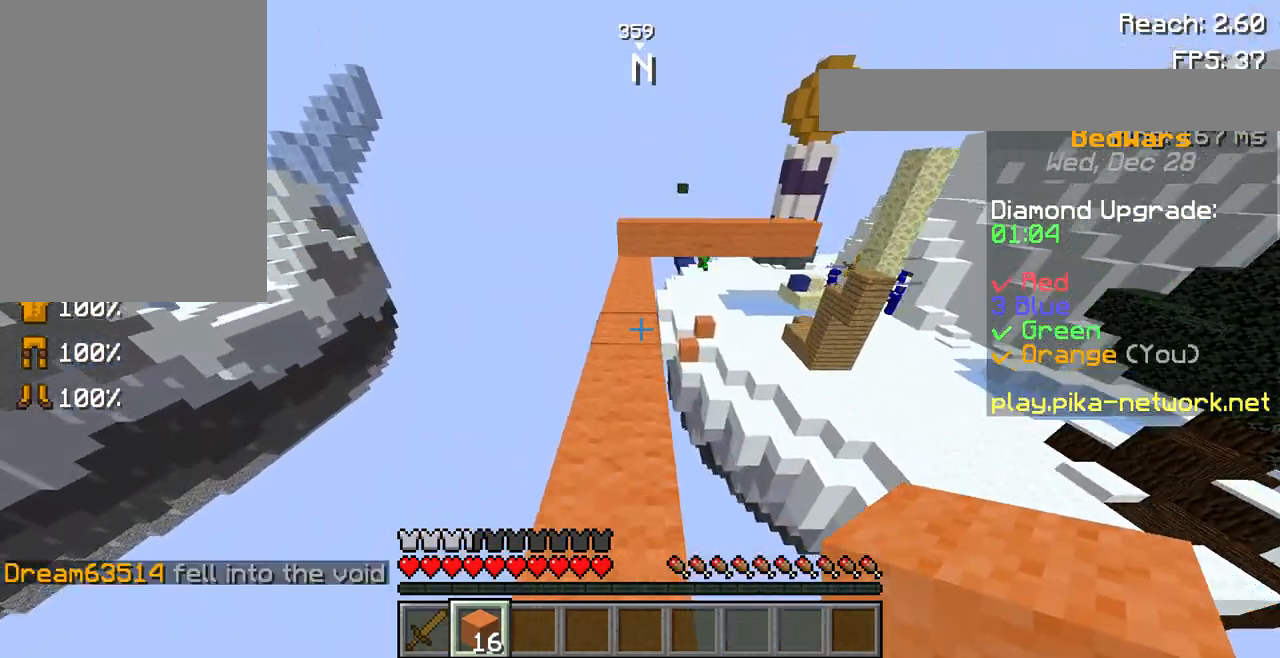
{"keys": ["w"], "mouse": [], "events": []}
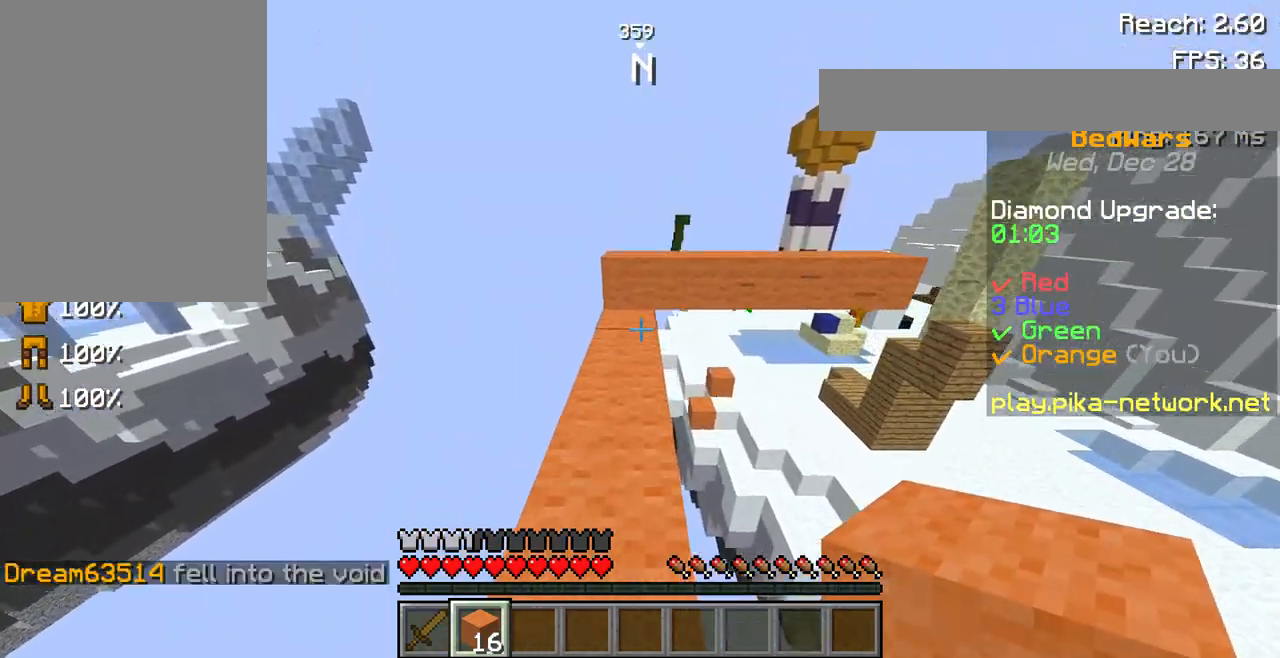
{"keys": ["w"], "mouse": [], "events": [[167, "mouse_right", "down"], [367, "mouse_right", "up"], [367, "space", "down"], [500, "space", "up"]]}
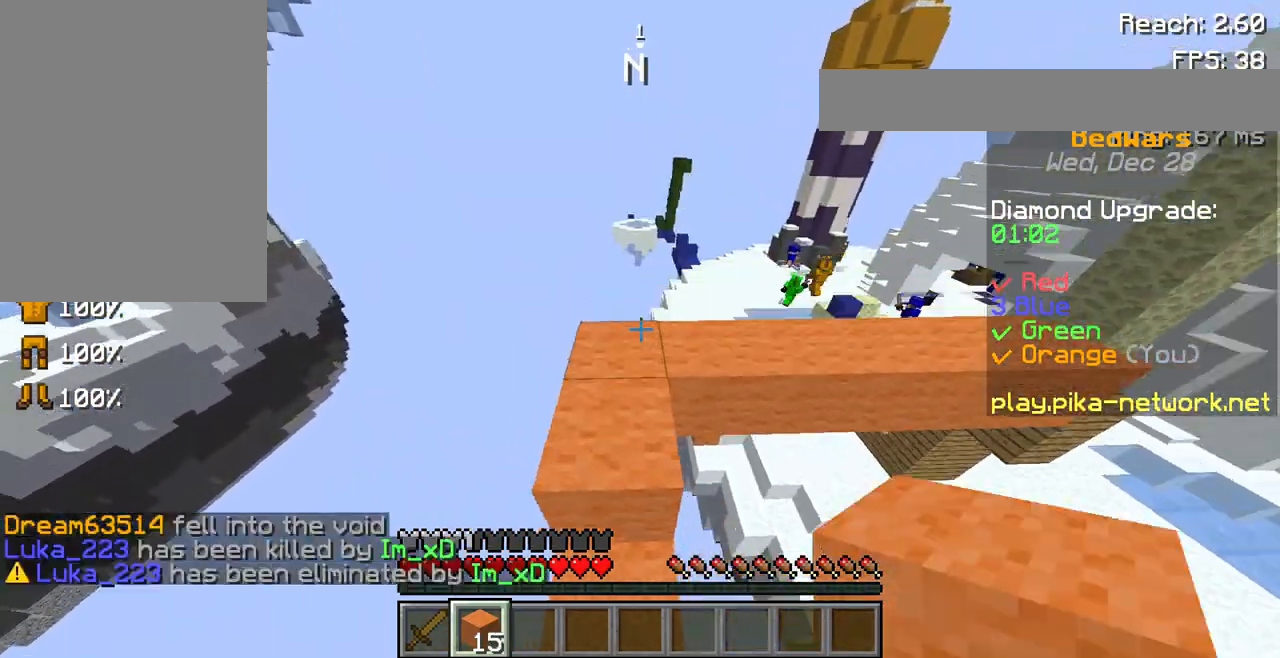
{"keys": ["w"], "mouse": [], "events": [[133, "mouse_left", "down"], [167, "w", "up"], [267, "mouse_left", "up"], [500, "w", "down"]]}
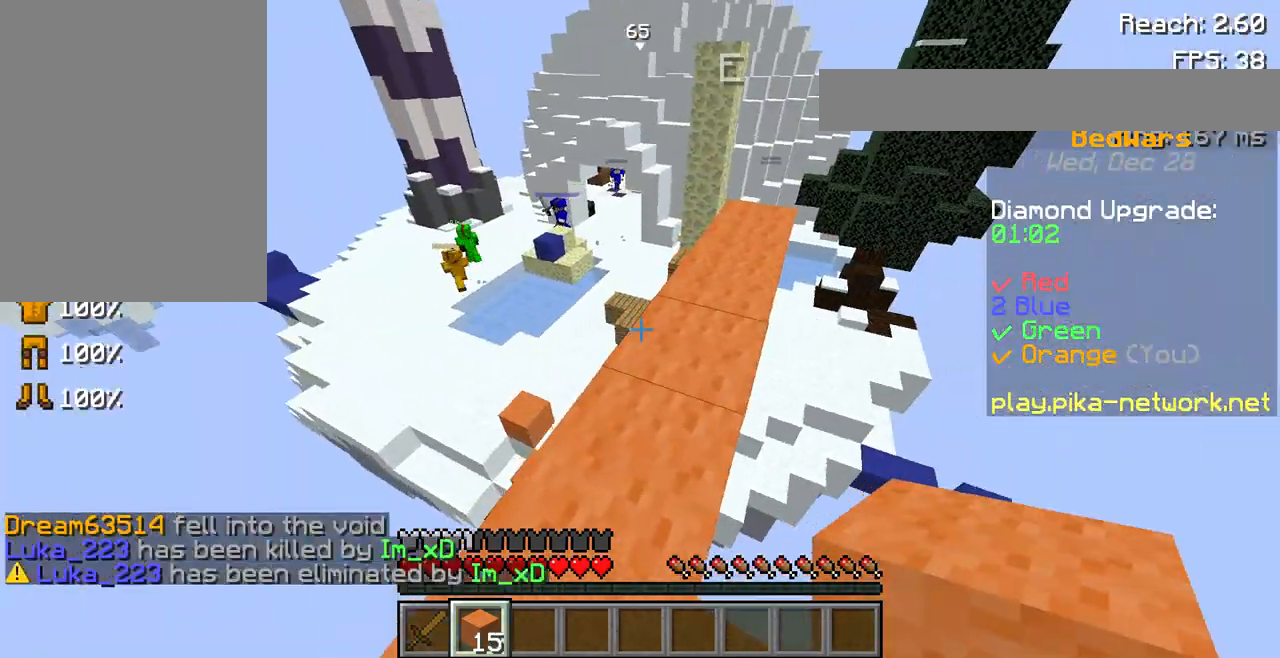
{"keys": ["w"], "mouse": ["left"], "events": [[467, "mouse_left", "down"]]}
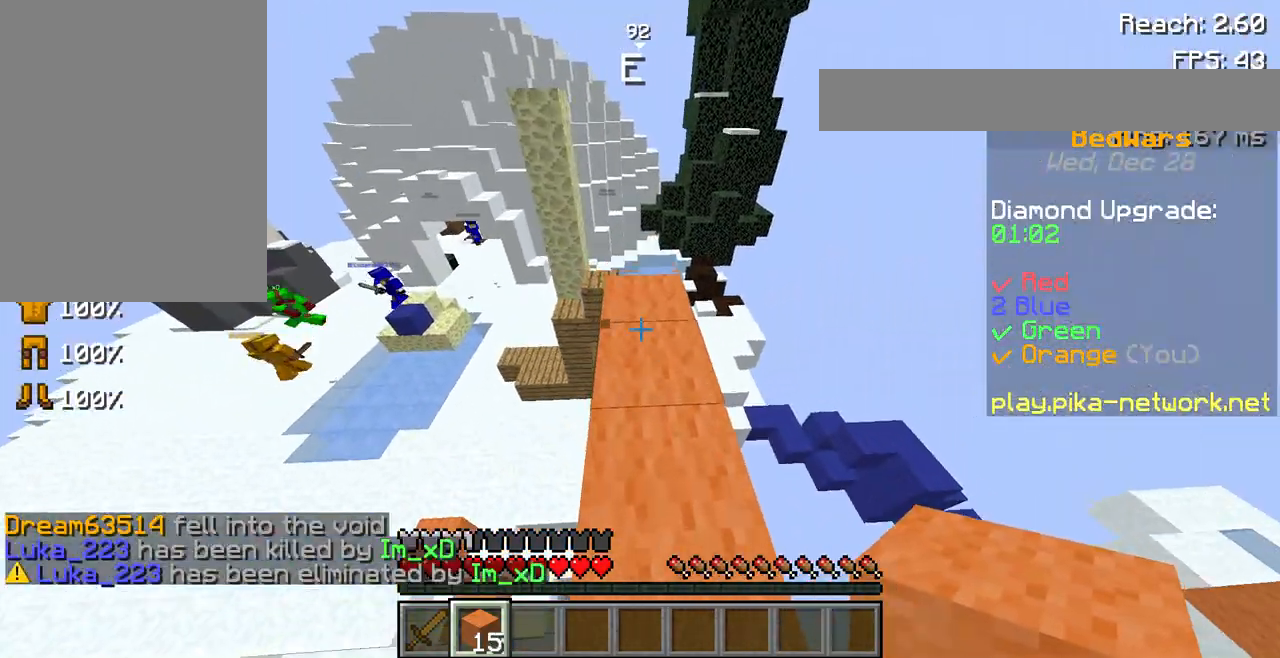
{"keys": [], "mouse": [], "events": [[133, "mouse_left", "up"], [267, "w", "up"]]}
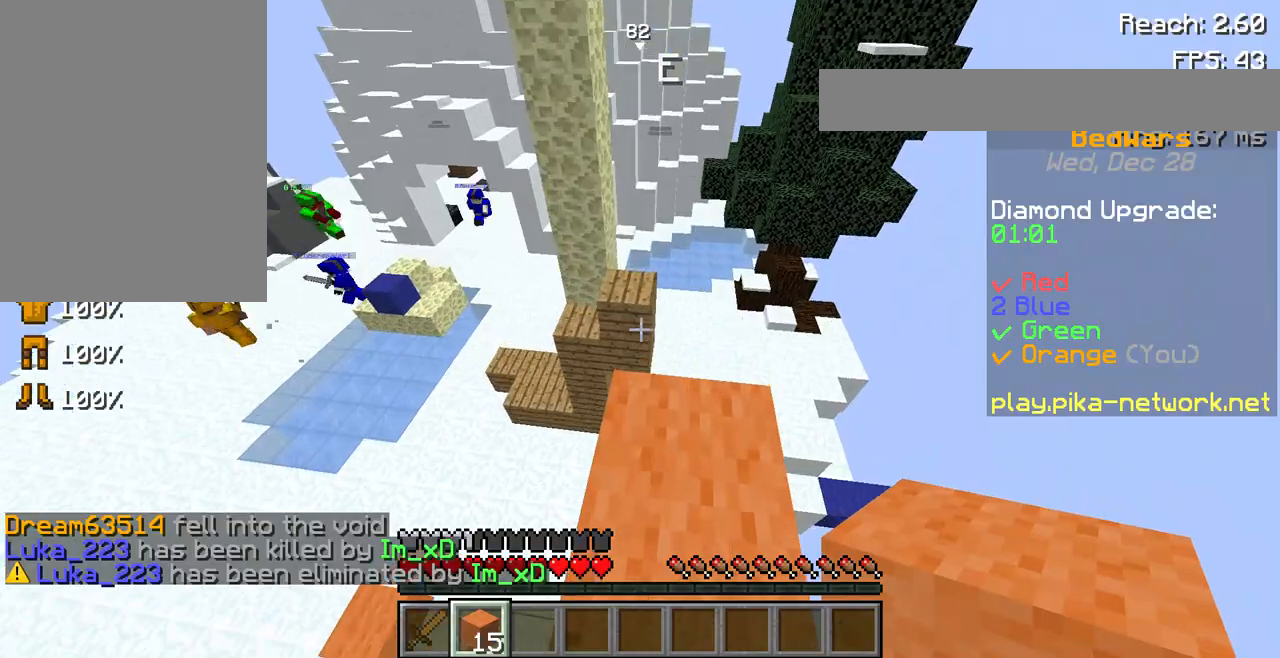
{"keys": [], "mouse": [], "events": [[100, "mouse_left", "down"], [267, "mouse_left", "up"], [267, "s", "down"], [433, "s", "up"]]}
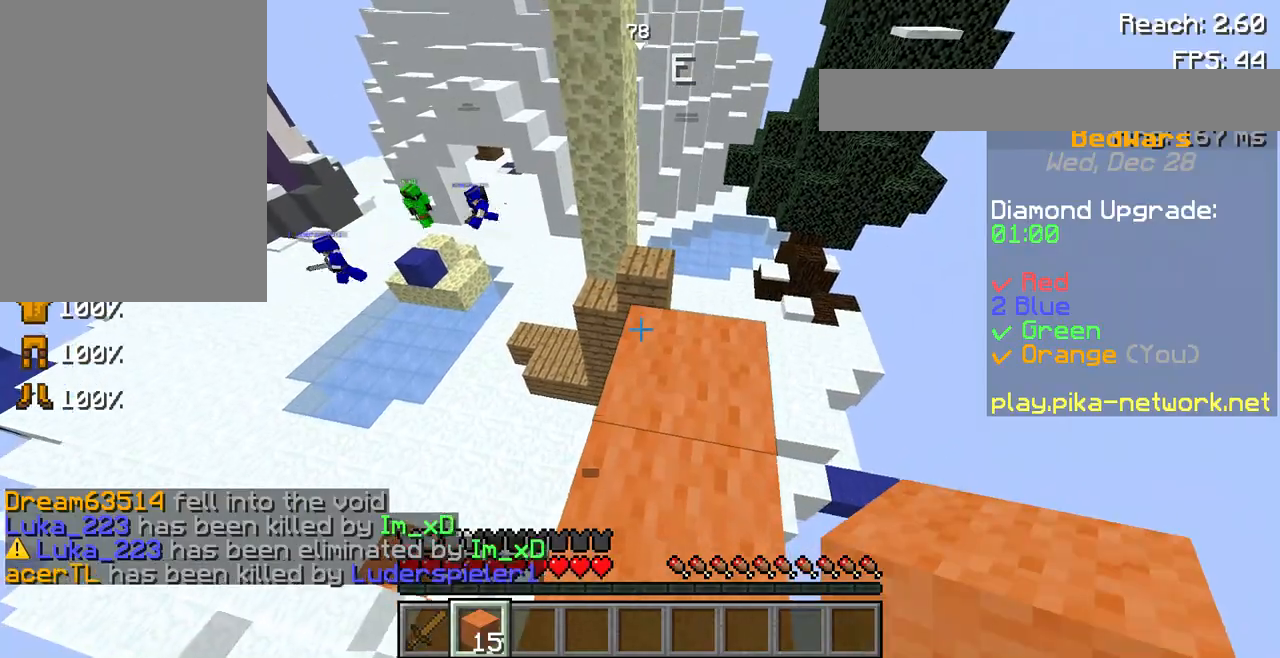
{"keys": ["space", "w"], "mouse": [], "events": [[167, "w", "down"], [500, "space", "down"]]}
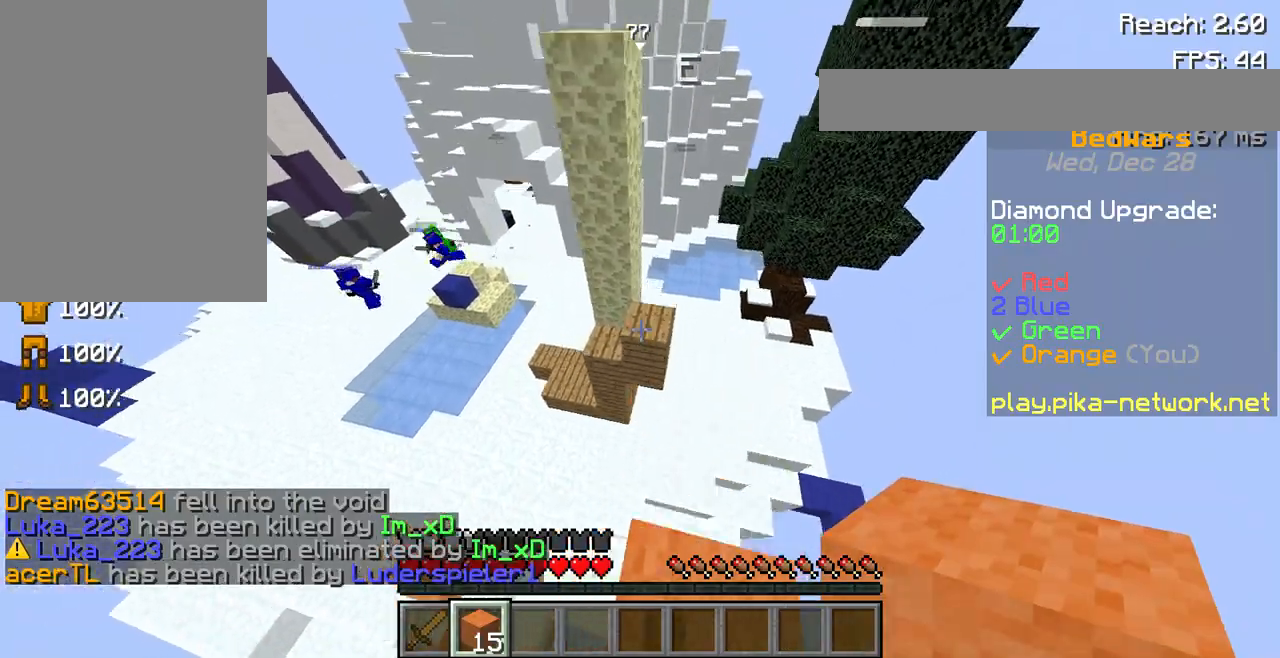
{"keys": [], "mouse": [], "events": [[200, "space", "up"], [333, "w", "up"]]}
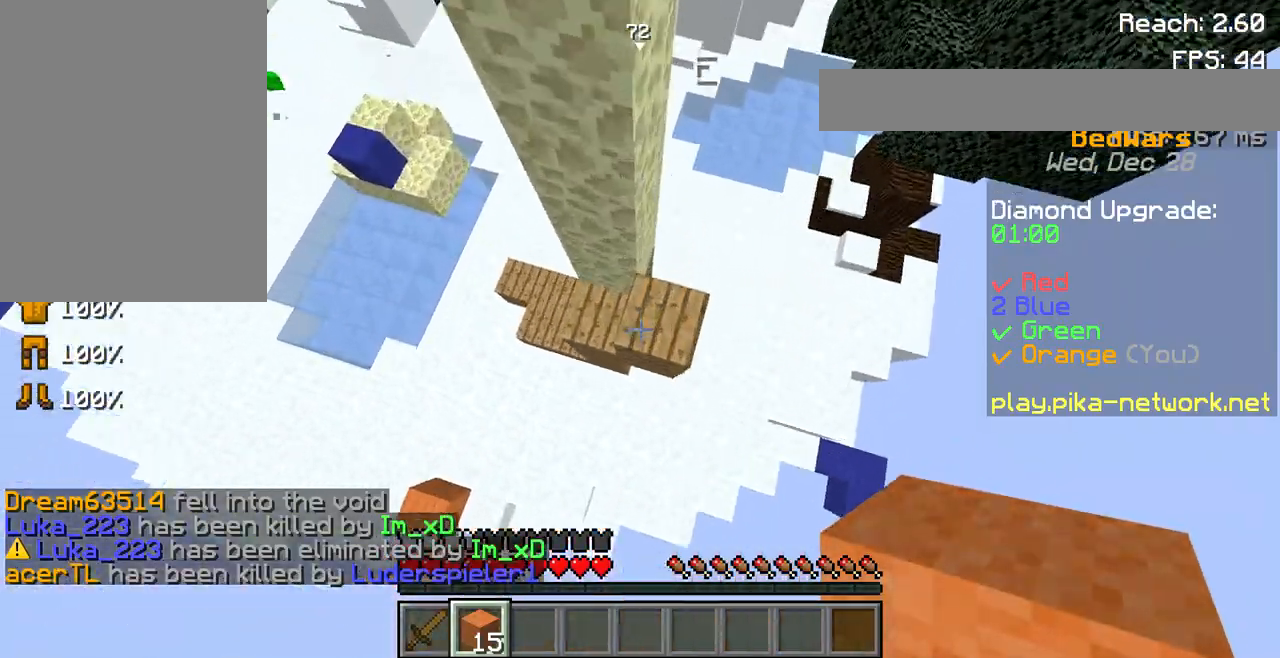
{"keys": ["w"], "mouse": [], "events": [[33, "mouse_right", "down"], [200, "mouse_right", "up"], [233, "w", "down"]]}
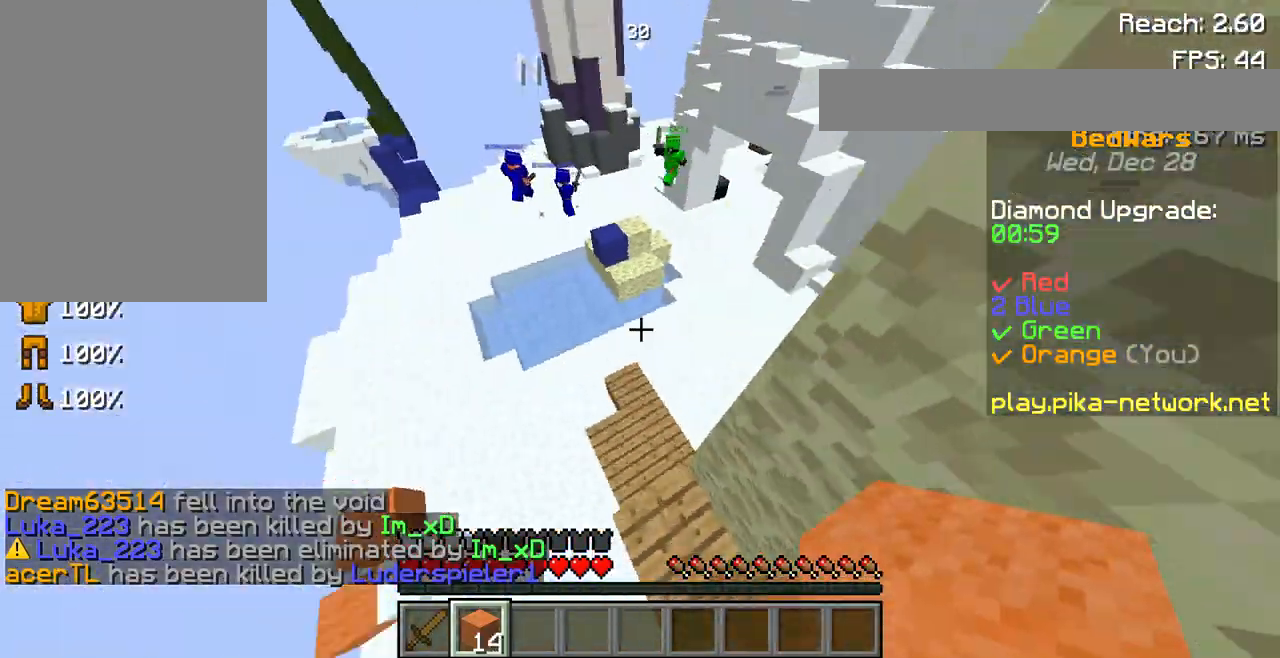
{"keys": ["w"], "mouse": [], "events": [[67, "mouse_left", "down"], [167, "mouse_left", "up"], [333, "mouse_left", "down"], [433, "mouse_left", "up"]]}
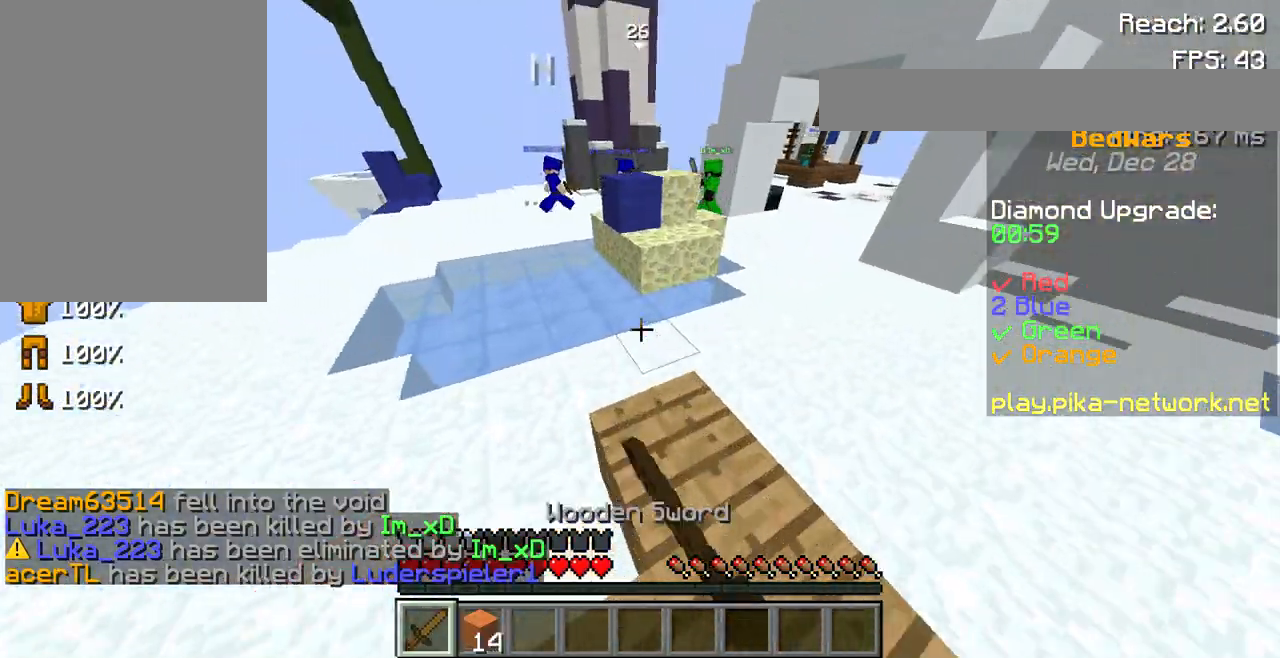
{"keys": ["w"], "mouse": ["left"], "events": [[100, "mouse_left", "down"], [167, "mouse_left", "up"], [433, "mouse_left", "down"]]}
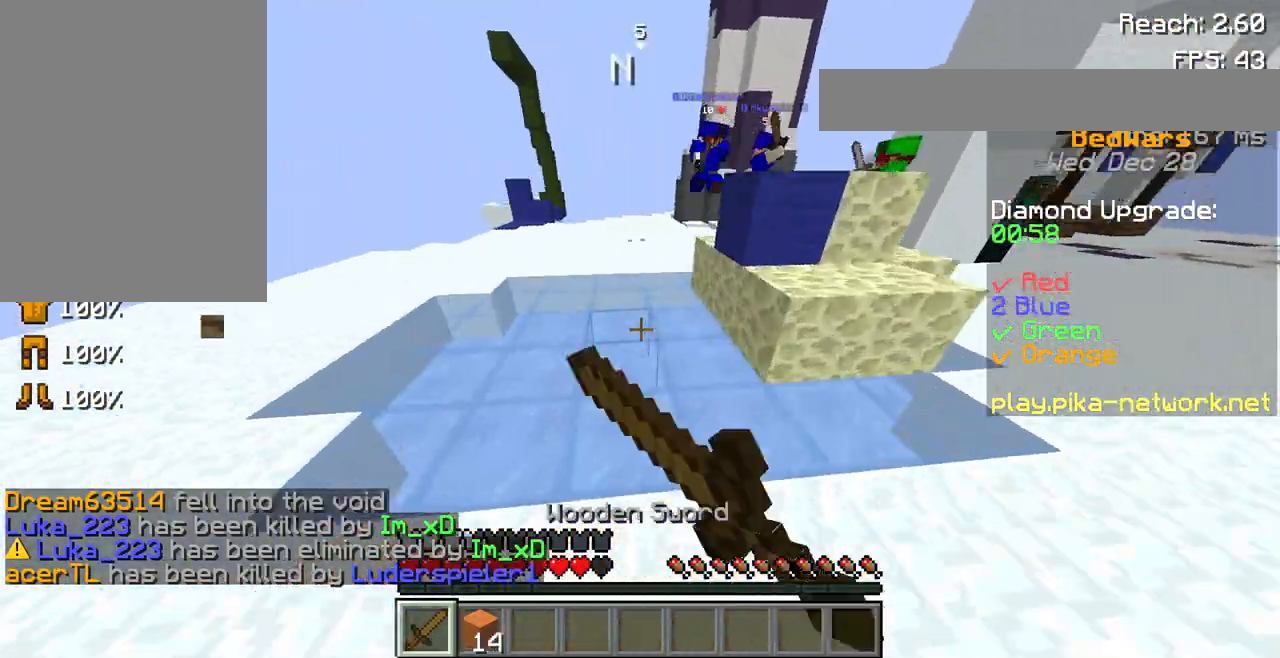
{"keys": ["w"], "mouse": [], "events": [[100, "mouse_left", "up"]]}
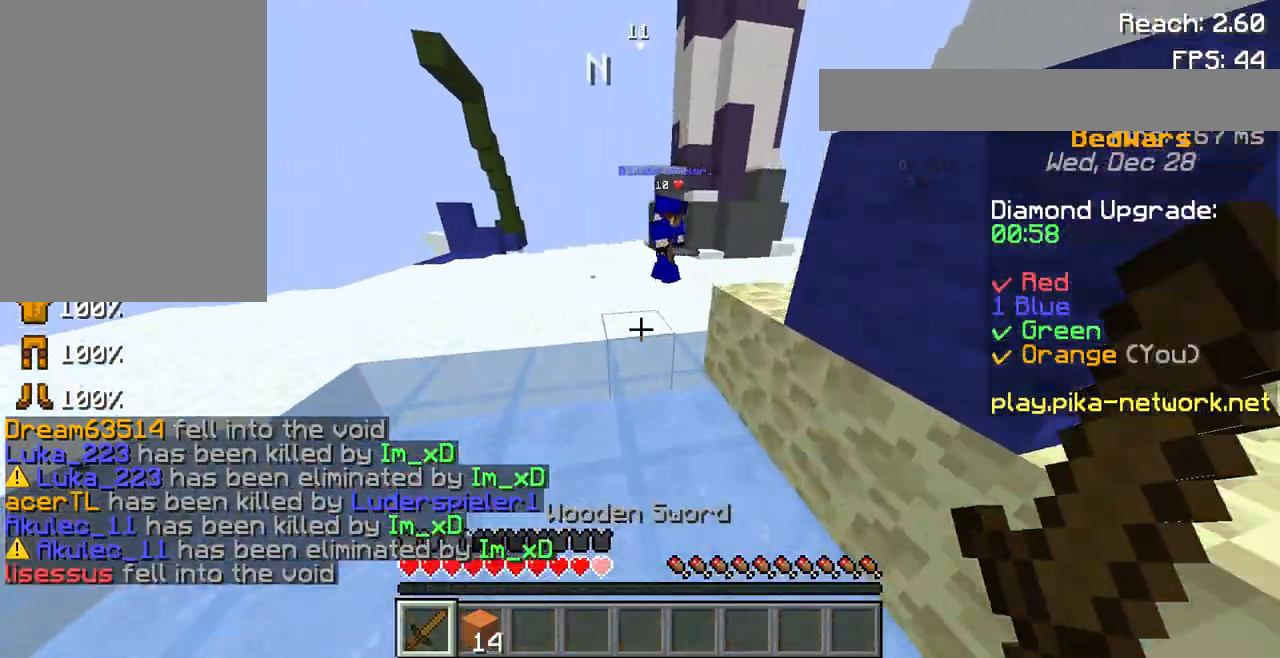
{"keys": ["w"], "mouse": [], "events": []}
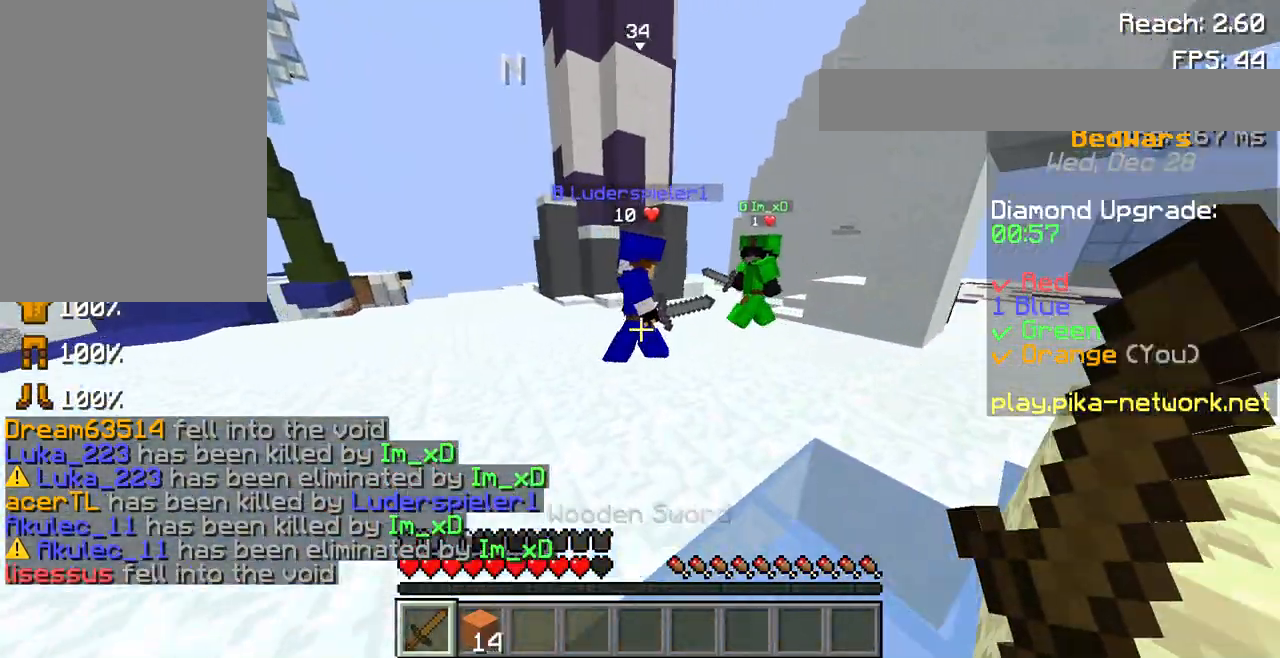
{"keys": ["s"], "mouse": ["left"], "events": [[33, "mouse_left", "down"], [133, "mouse_left", "up"], [233, "mouse_left", "down"], [333, "mouse_left", "up"], [333, "w", "up"], [400, "mouse_left", "down"], [500, "s", "down"]]}
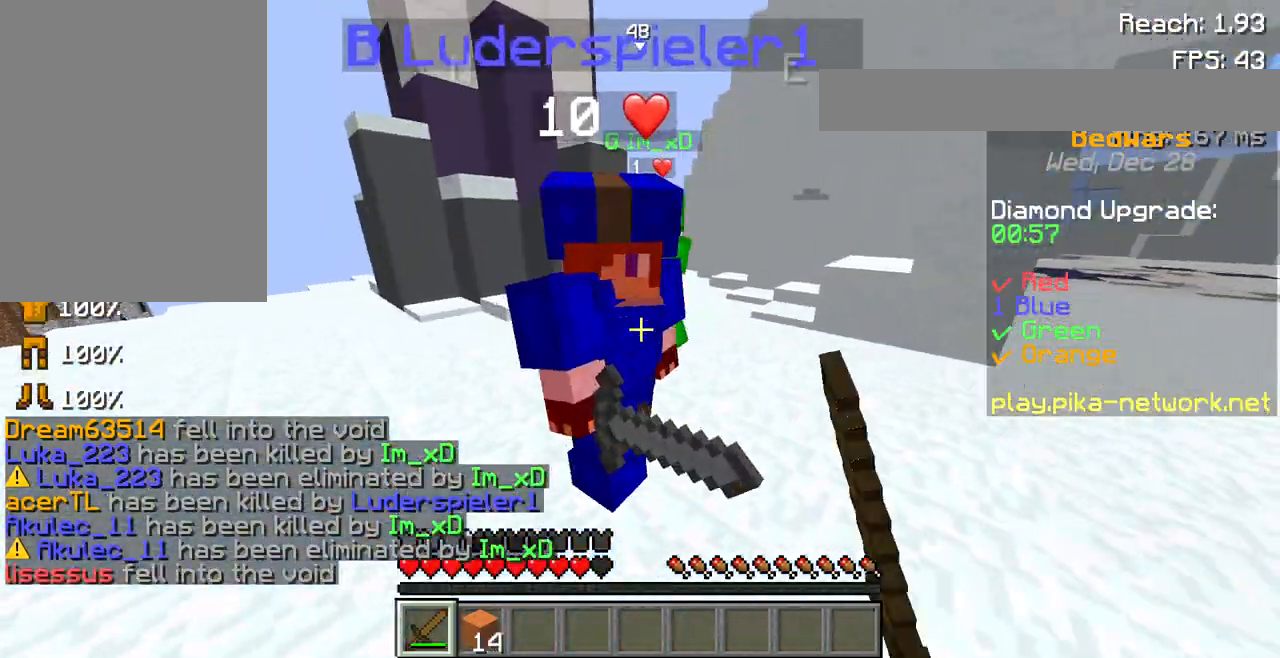
{"keys": [], "mouse": ["left"], "events": [[67, "s", "up"], [167, "mouse_left", "up"], [167, "w", "down"], [333, "mouse_left", "down"], [367, "mouse_left", "up"], [400, "w", "up"], [433, "mouse_left", "down"]]}
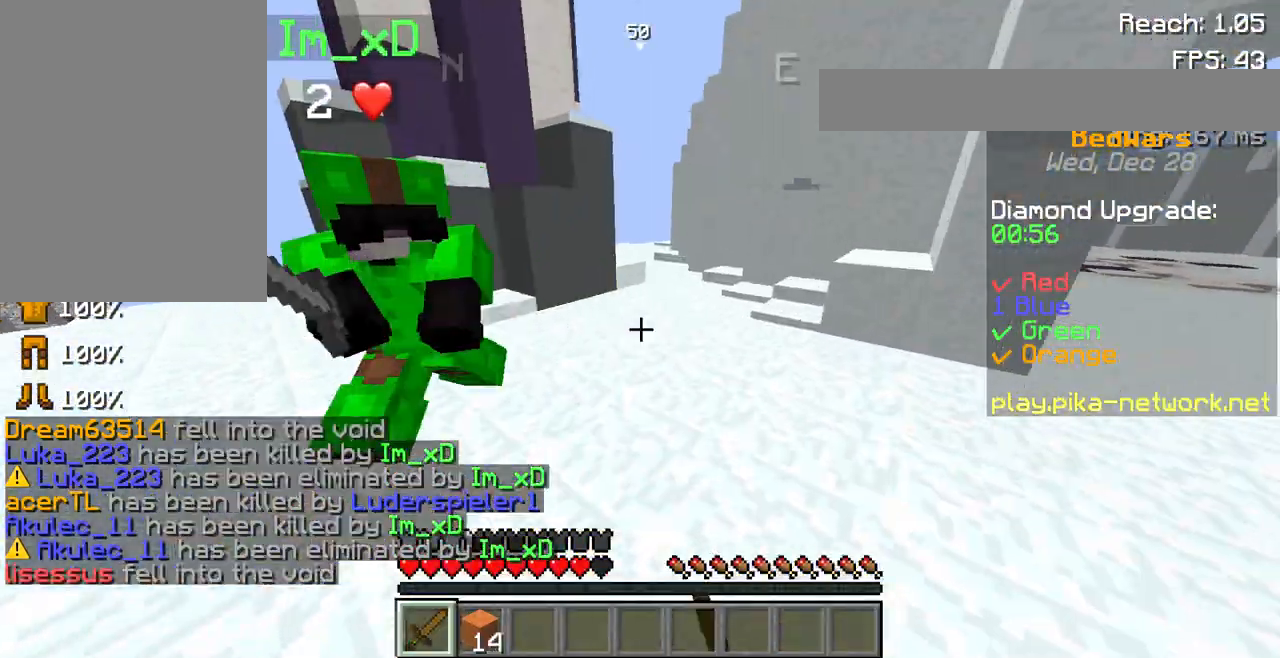
{"keys": ["w"], "mouse": ["left"], "events": [[100, "mouse_left", "up"], [100, "s", "down"], [133, "mouse_left", "down"], [233, "mouse_left", "up"], [233, "s", "up"], [300, "mouse_left", "down"], [367, "w", "down"], [433, "mouse_left", "up"], [500, "mouse_left", "down"]]}
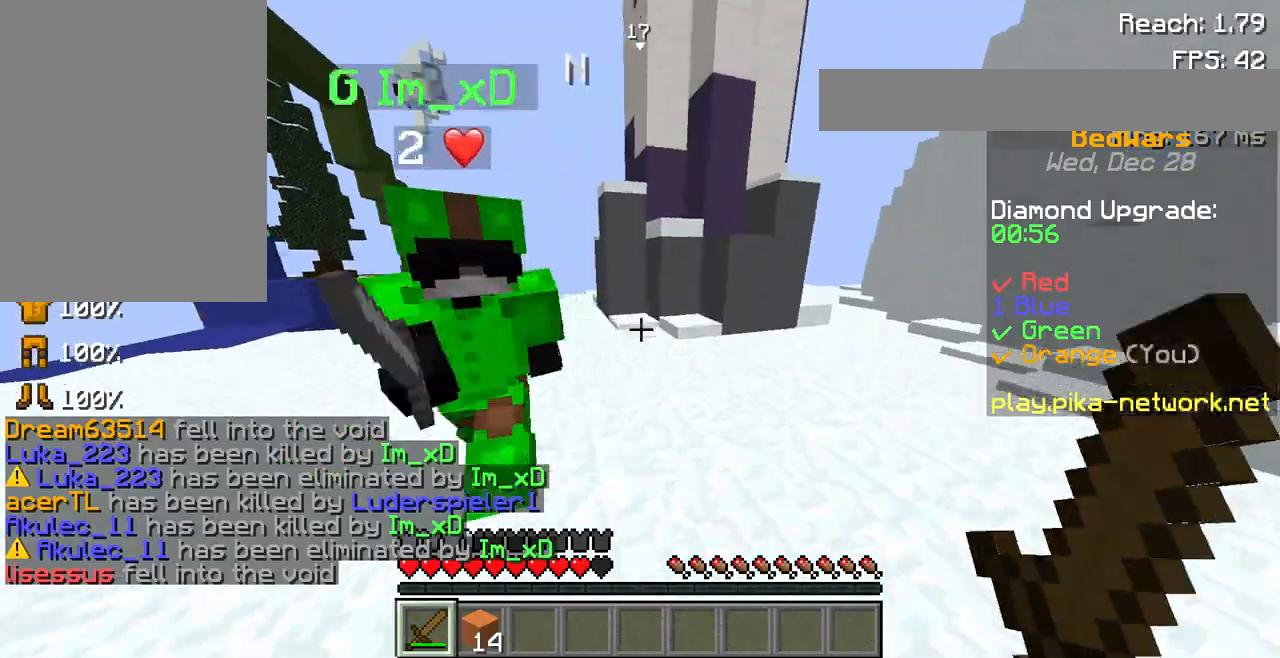
{"keys": ["w"], "mouse": [], "events": [[133, "mouse_left", "up"], [200, "mouse_left", "down"], [300, "mouse_left", "up"], [300, "w", "up"], [367, "mouse_left", "down"], [500, "mouse_left", "up"], [500, "w", "down"]]}
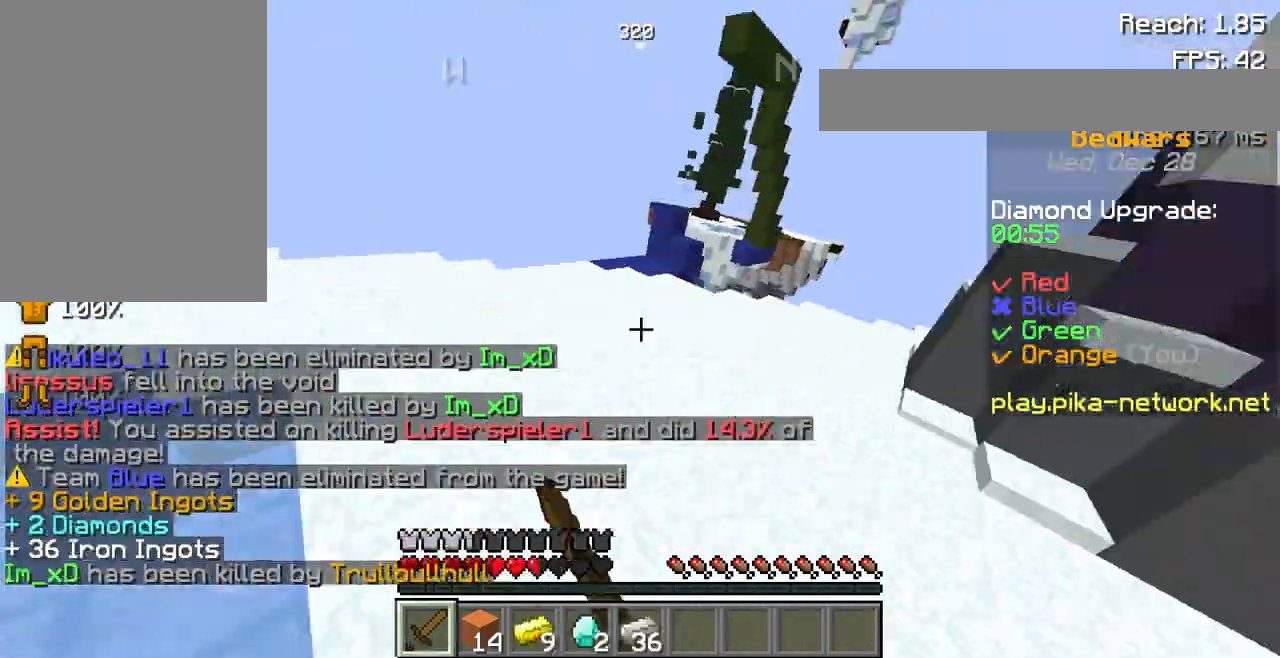
{"keys": ["w"], "mouse": ["left"], "events": [[67, "mouse_left", "down"], [167, "mouse_left", "up"], [233, "mouse_left", "down"], [333, "mouse_left", "up"], [433, "mouse_left", "down"]]}
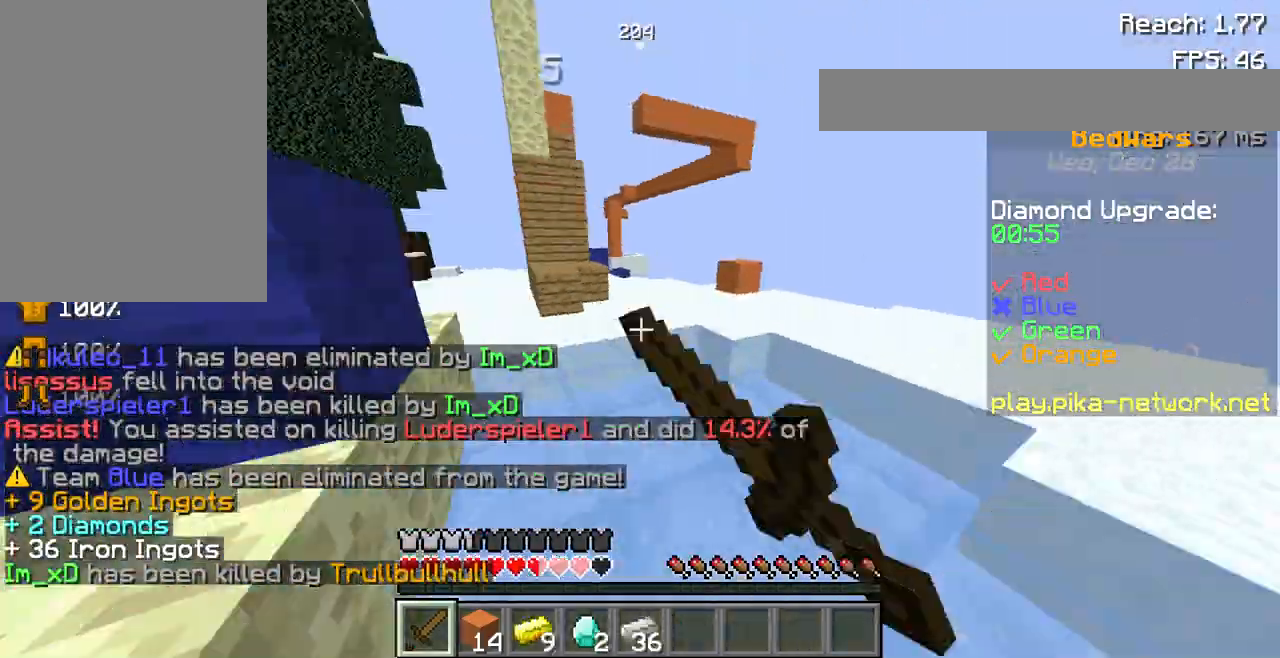
{"keys": [], "mouse": [], "events": [[33, "mouse_left", "up"], [133, "mouse_left", "down"], [233, "mouse_left", "up"], [333, "mouse_left", "down"], [433, "mouse_left", "up"], [433, "w", "up"]]}
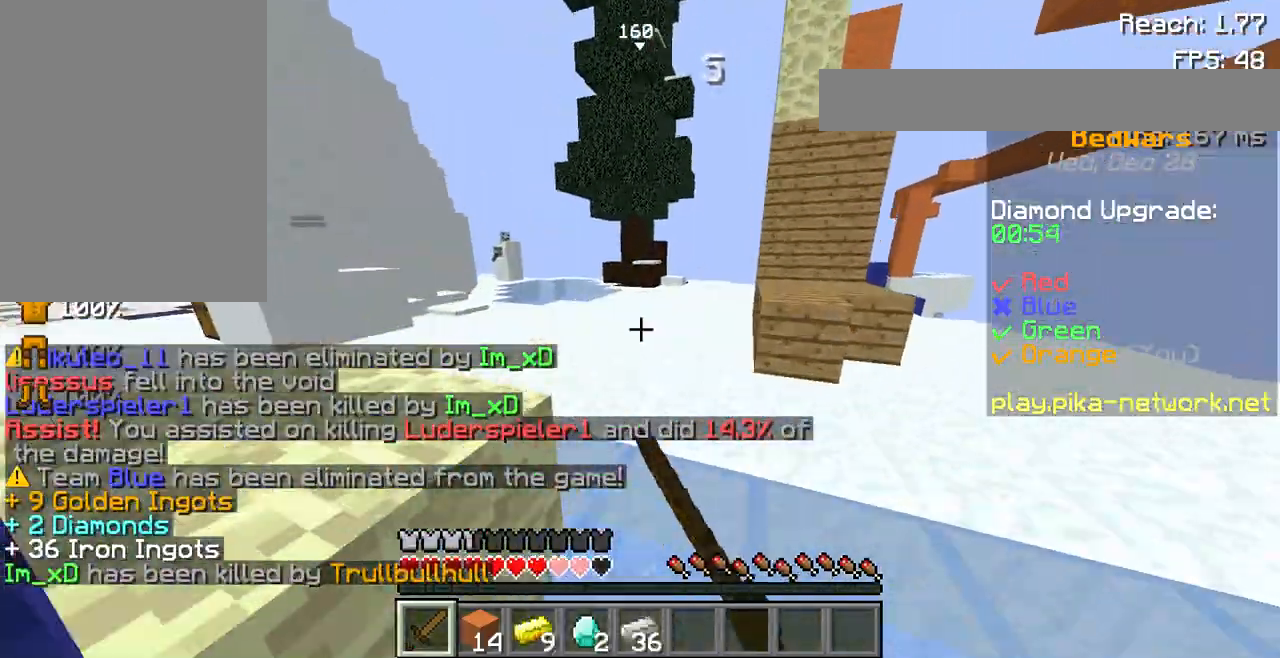
{"keys": [], "mouse": [], "events": [[33, "s", "down"], [233, "mouse_left", "down"], [367, "mouse_left", "up"], [433, "s", "up"]]}
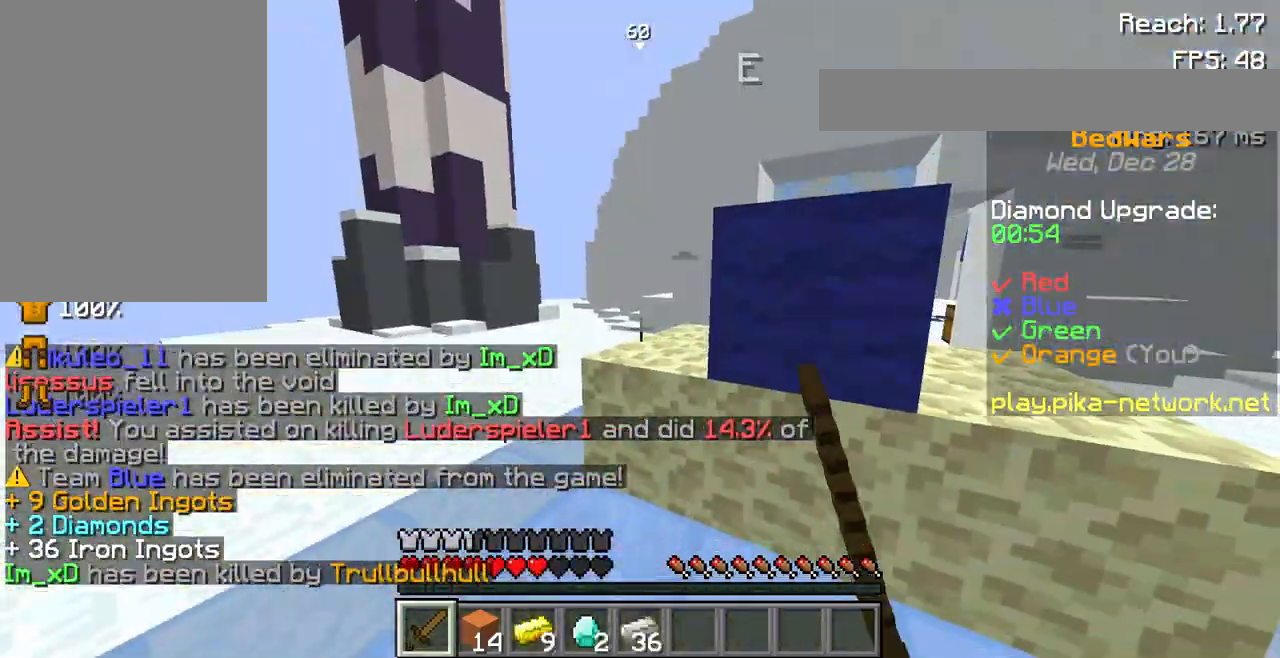
{"keys": ["w"], "mouse": ["left"], "events": [[33, "a", "down"], [133, "s", "down"], [233, "a", "up"], [233, "mouse_left", "down"], [300, "s", "up"], [333, "mouse_left", "up"], [400, "w", "down"], [433, "mouse_left", "down"]]}